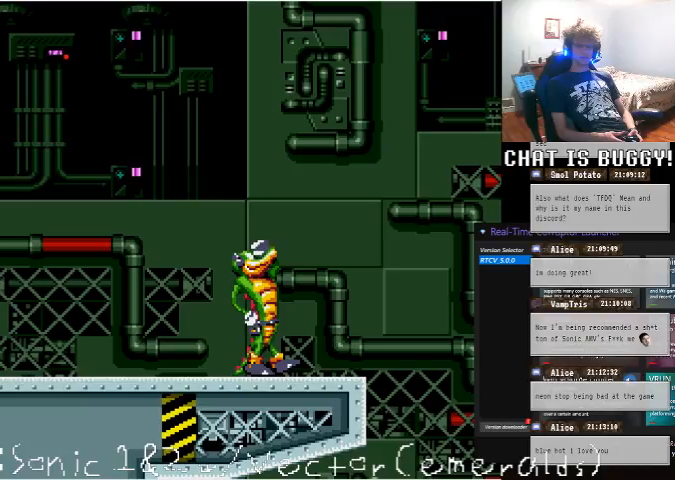
Gameplay with a controller (Xbox layout); each line is a JSON object with the inputs held at the frame after it. "events" lists button and stick changes between this image and that frame as [ms after this image, input, new state], when the widget could be followed in between. Not read: A L1 L2 L3 R1 R2 R3.
{"buttons": [], "left_stick": "center", "right_stick": "center", "events": []}
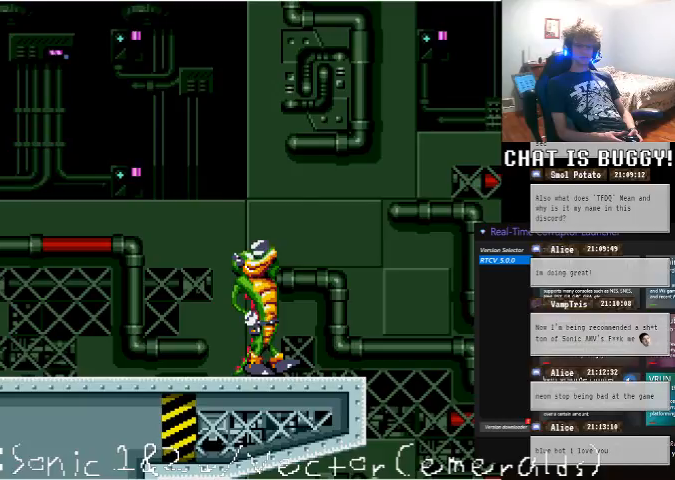
{"buttons": [], "left_stick": "center", "right_stick": "center", "events": []}
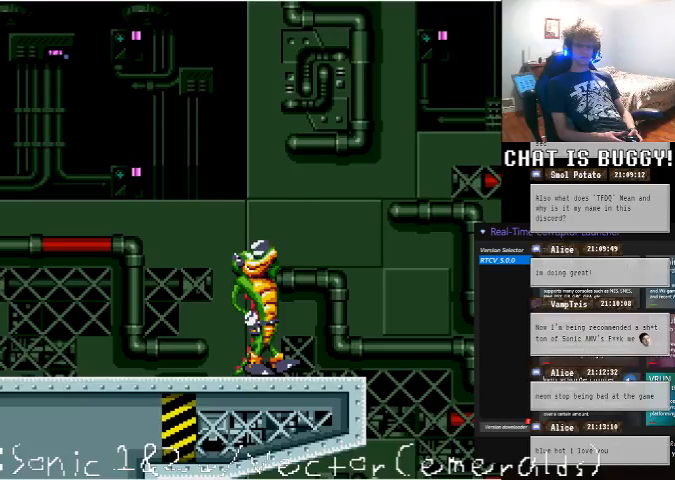
{"buttons": [], "left_stick": "center", "right_stick": "center", "events": []}
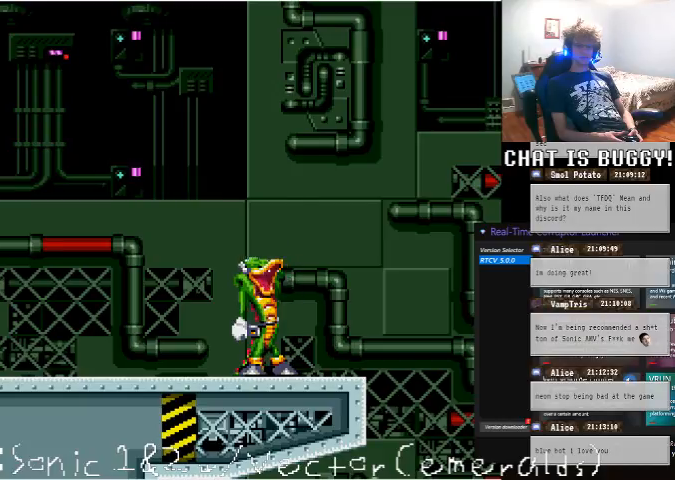
{"buttons": [], "left_stick": "center", "right_stick": "center", "events": [[350, "Y", "down"], [400, "Y", "up"]]}
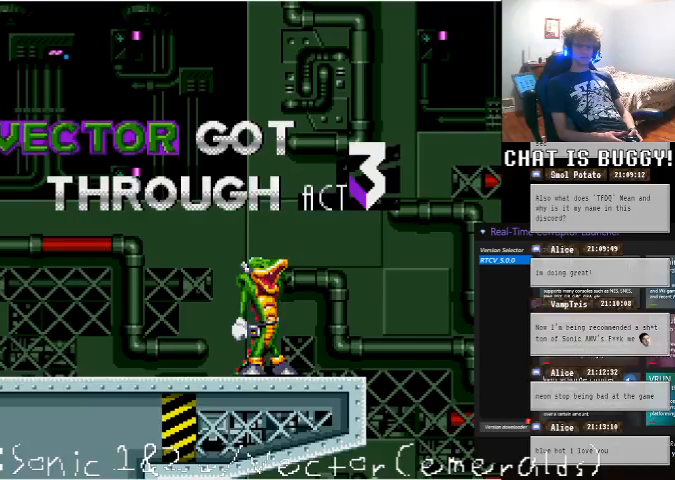
{"buttons": [], "left_stick": "center", "right_stick": "center", "events": []}
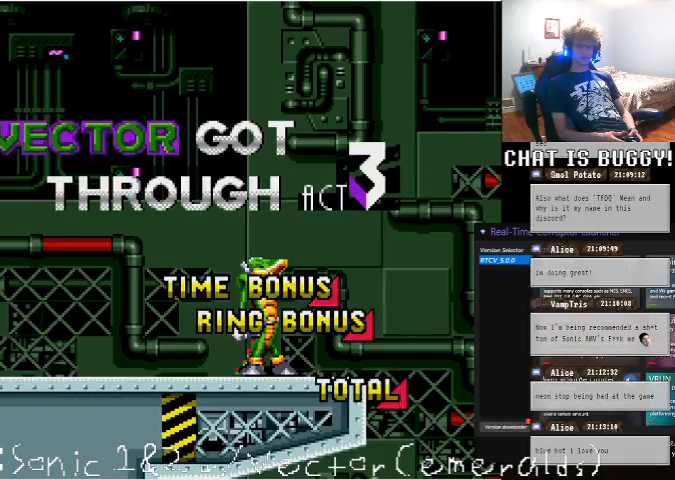
{"buttons": [], "left_stick": "center", "right_stick": "center"}
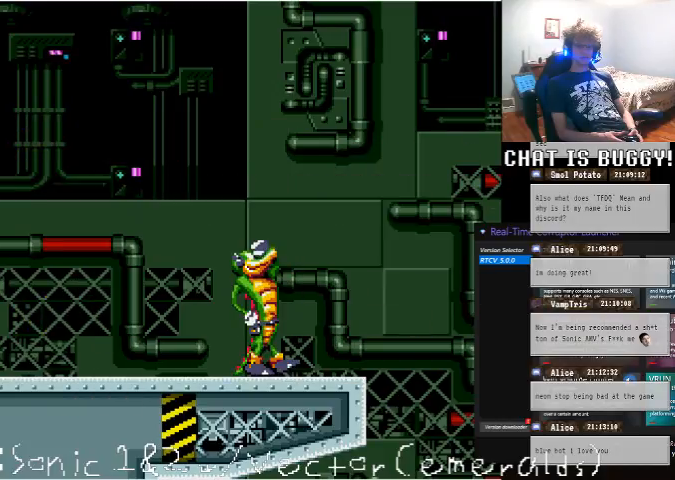
{"buttons": [], "left_stick": "center", "right_stick": "center", "events": []}
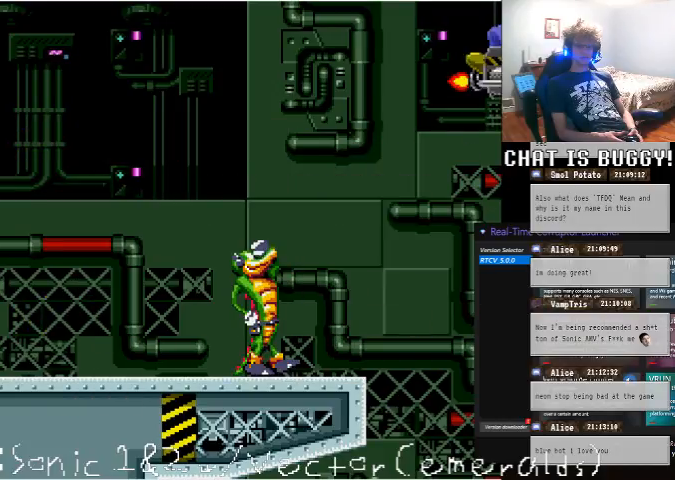
{"buttons": [], "left_stick": "center", "right_stick": "center", "events": []}
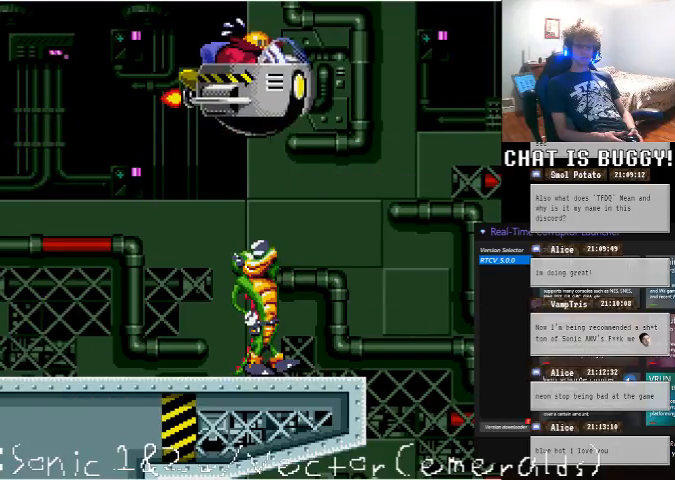
{"buttons": [], "left_stick": "center", "right_stick": "center", "events": []}
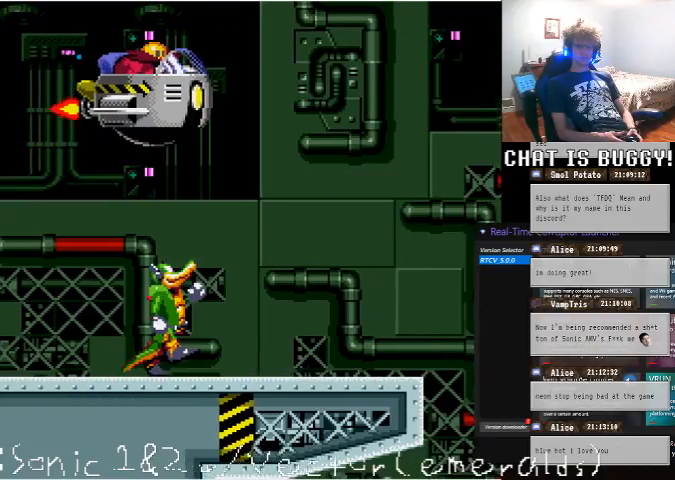
{"buttons": ["DPAD_RIGHT"], "left_stick": "center", "right_stick": "center", "events": [[250, "DPAD_RIGHT", "down"]]}
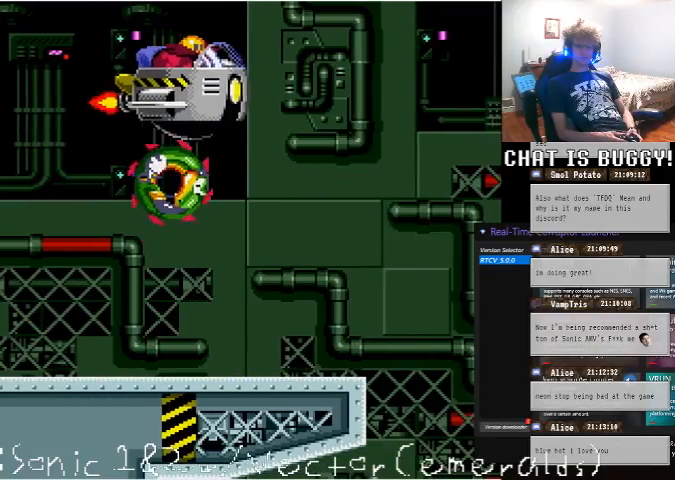
{"buttons": ["DPAD_RIGHT"], "left_stick": "center", "right_stick": "center", "events": []}
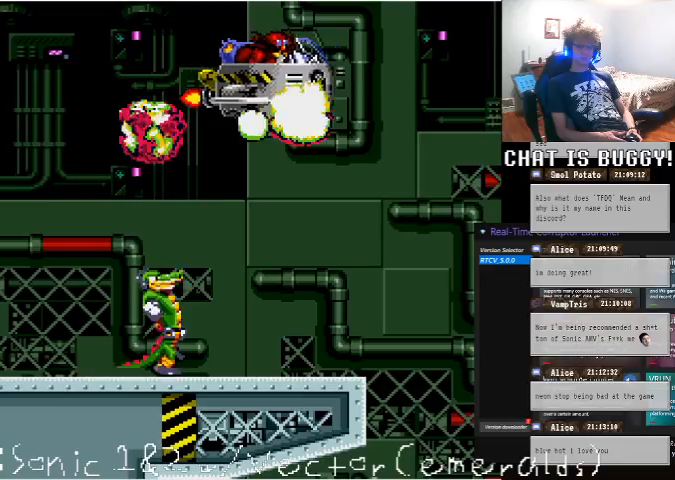
{"buttons": ["DPAD_RIGHT"], "left_stick": "center", "right_stick": "center", "events": [[100, "DPAD_RIGHT", "up"], [500, "DPAD_RIGHT", "down"]]}
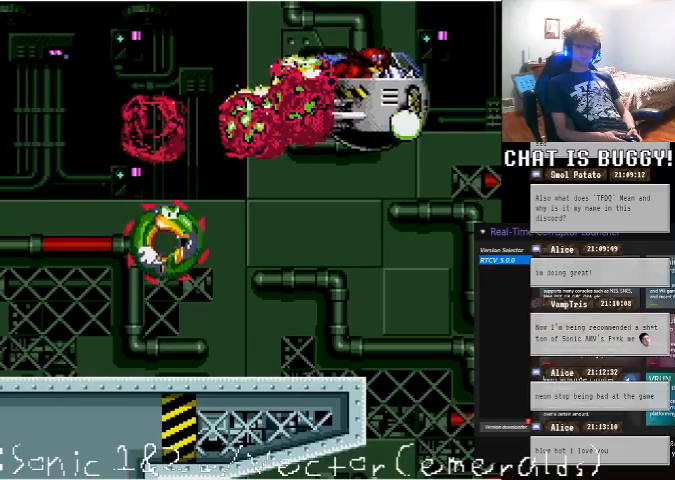
{"buttons": ["DPAD_UP", "DPAD_RIGHT"], "left_stick": "center", "right_stick": "center", "events": [[350, "DPAD_UP", "down"]]}
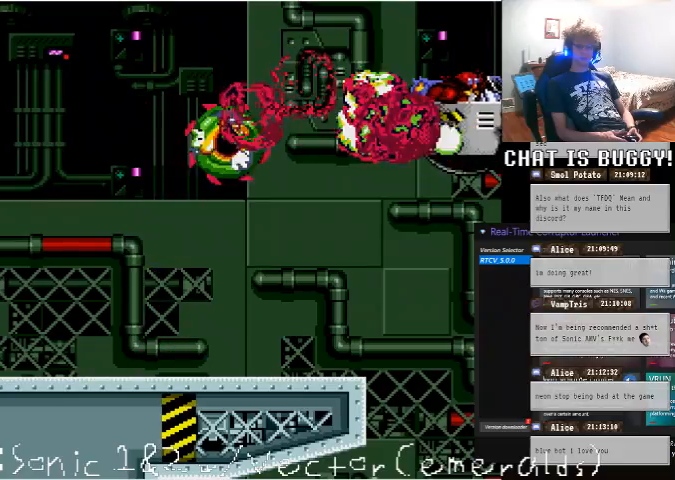
{"buttons": ["DPAD_RIGHT"], "left_stick": "center", "right_stick": "center", "events": [[250, "DPAD_UP", "up"]]}
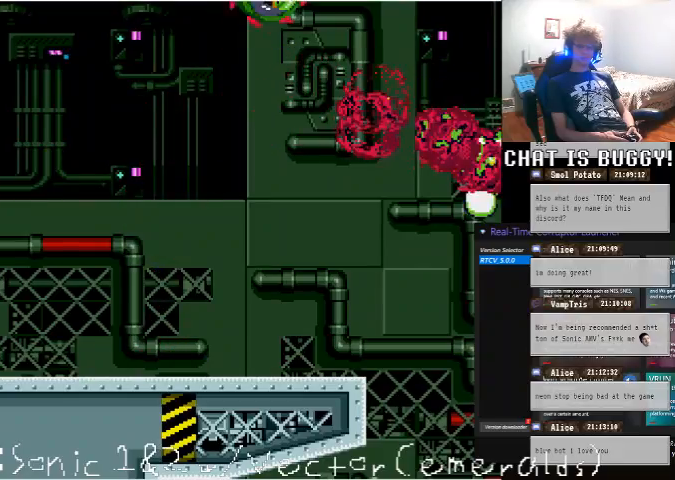
{"buttons": ["DPAD_LEFT"], "left_stick": "center", "right_stick": "center", "events": [[50, "DPAD_RIGHT", "up"], [100, "DPAD_LEFT", "down"]]}
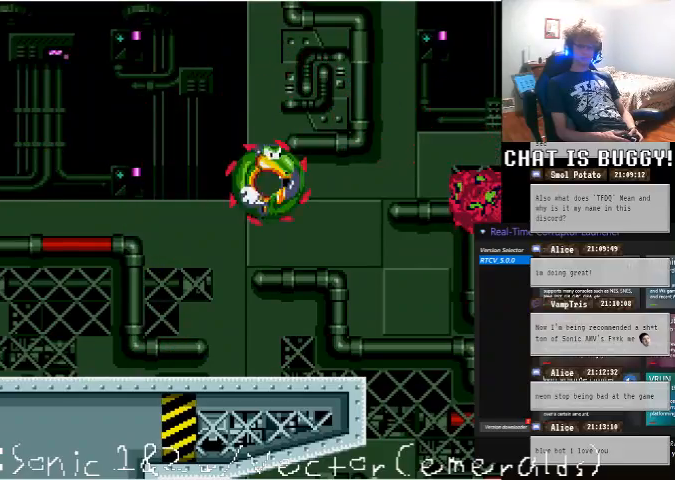
{"buttons": [], "left_stick": "center", "right_stick": "center", "events": [[200, "DPAD_LEFT", "up"]]}
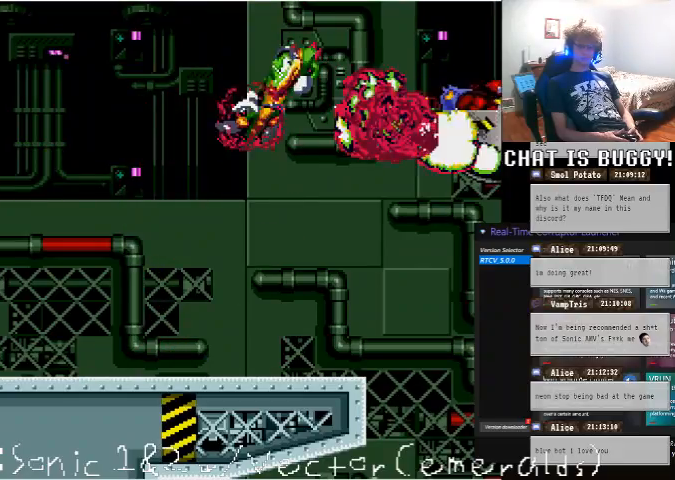
{"buttons": ["DPAD_LEFT"], "left_stick": "center", "right_stick": "center", "events": [[100, "DPAD_LEFT", "down"]]}
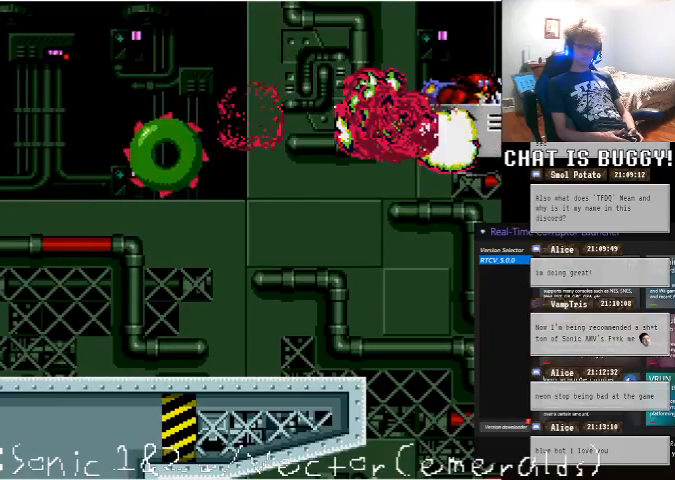
{"buttons": ["DPAD_LEFT"], "left_stick": "center", "right_stick": "center", "events": []}
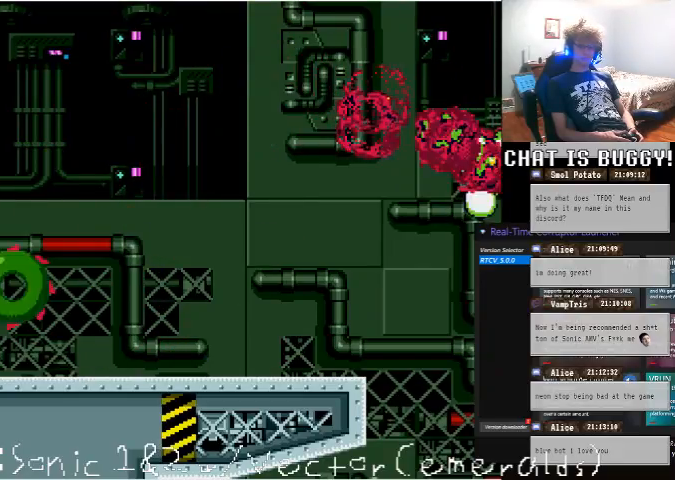
{"buttons": ["DPAD_RIGHT"], "left_stick": "center", "right_stick": "center", "events": [[300, "DPAD_LEFT", "up"], [350, "DPAD_RIGHT", "down"]]}
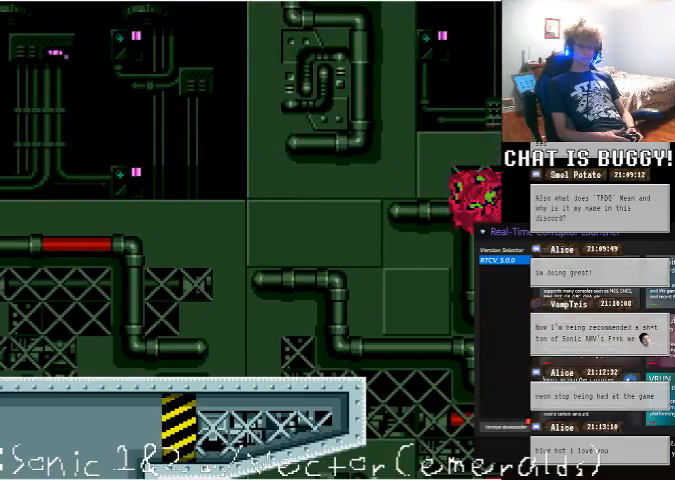
{"buttons": [], "left_stick": "center", "right_stick": "center", "events": [[50, "DPAD_RIGHT", "up"]]}
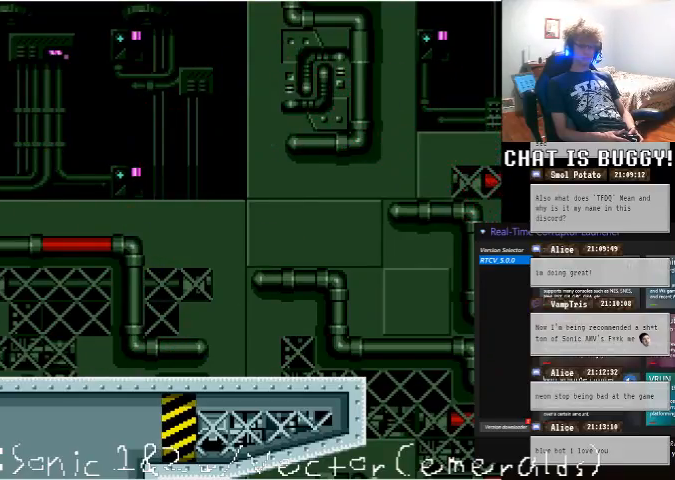
{"buttons": ["DPAD_RIGHT"], "left_stick": "center", "right_stick": "center", "events": [[500, "DPAD_RIGHT", "down"]]}
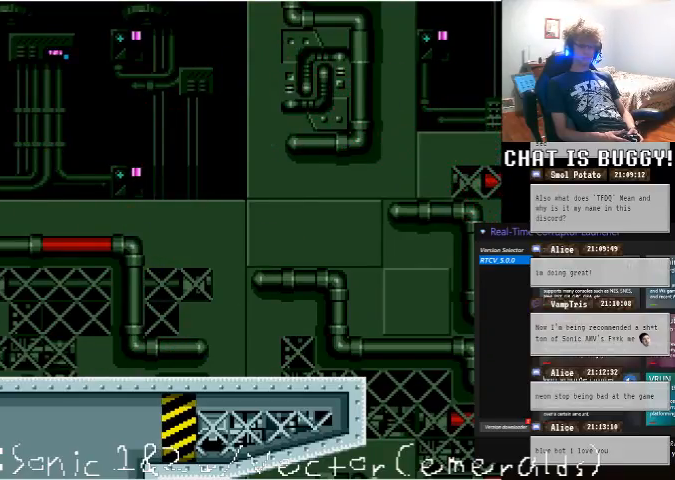
{"buttons": ["DPAD_RIGHT"], "left_stick": "center", "right_stick": "center", "events": []}
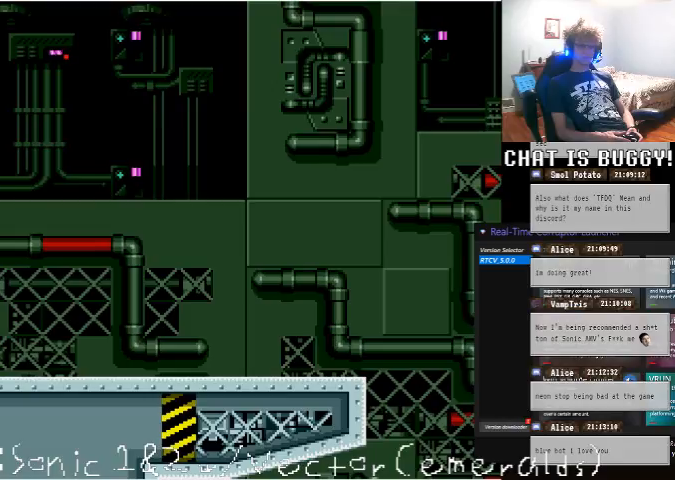
{"buttons": [], "left_stick": "center", "right_stick": "center", "events": [[350, "DPAD_RIGHT", "up"]]}
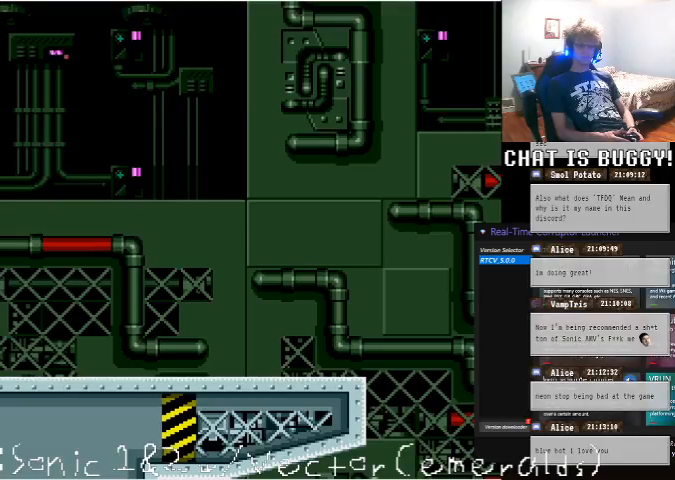
{"buttons": ["DPAD_RIGHT"], "left_stick": "center", "right_stick": "center", "events": [[300, "DPAD_RIGHT", "down"]]}
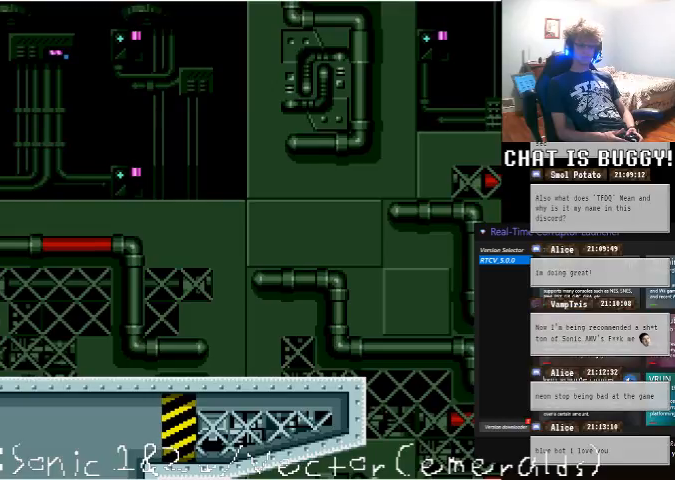
{"buttons": ["DPAD_UP", "DPAD_RIGHT"], "left_stick": "center", "right_stick": "center", "events": [[150, "DPAD_UP", "down"]]}
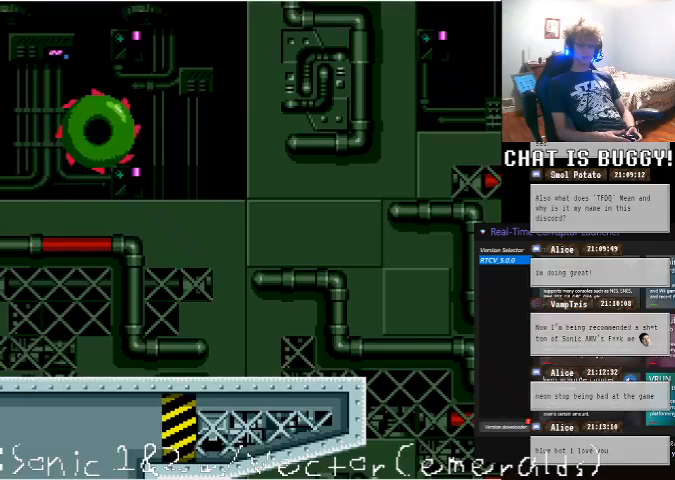
{"buttons": ["DPAD_UP", "DPAD_RIGHT"], "left_stick": "center", "right_stick": "center", "events": []}
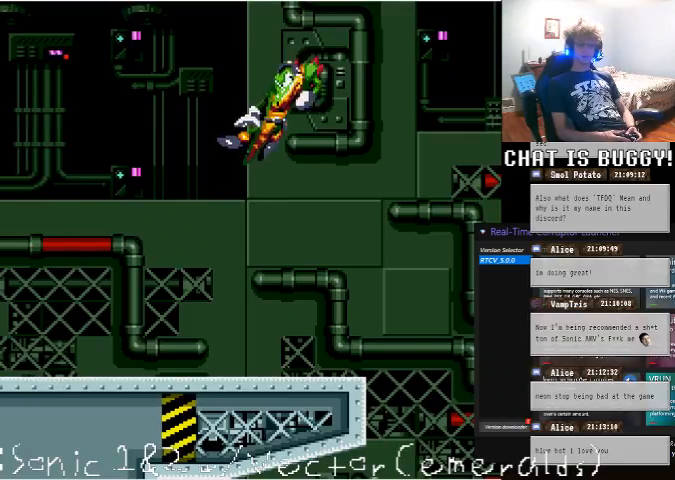
{"buttons": ["DPAD_RIGHT"], "left_stick": "center", "right_stick": "center", "events": [[300, "DPAD_UP", "up"], [350, "X", "down"], [400, "X", "up"]]}
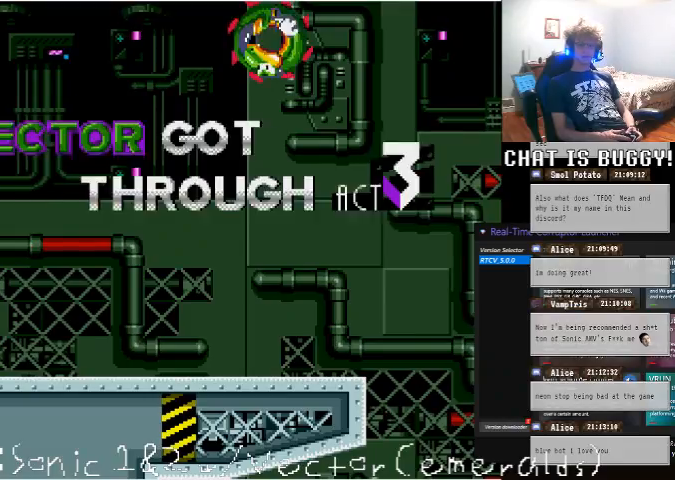
{"buttons": [], "left_stick": "center", "right_stick": "center", "events": [[400, "DPAD_RIGHT", "up"]]}
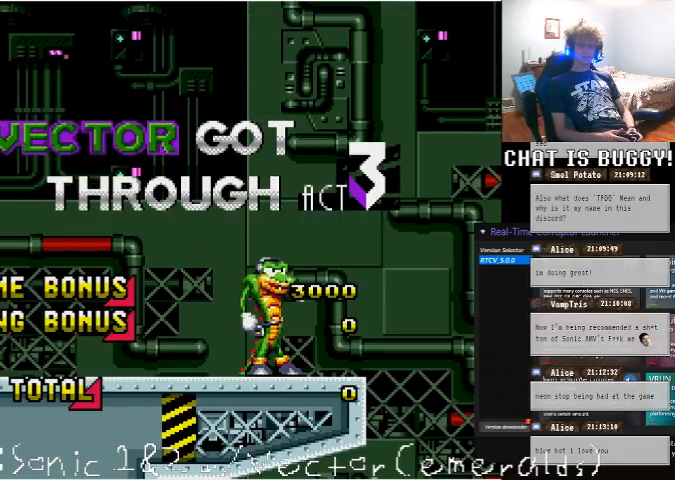
{"buttons": [], "left_stick": "center", "right_stick": "center", "events": [[100, "DPAD_LEFT", "down"], [450, "DPAD_LEFT", "up"]]}